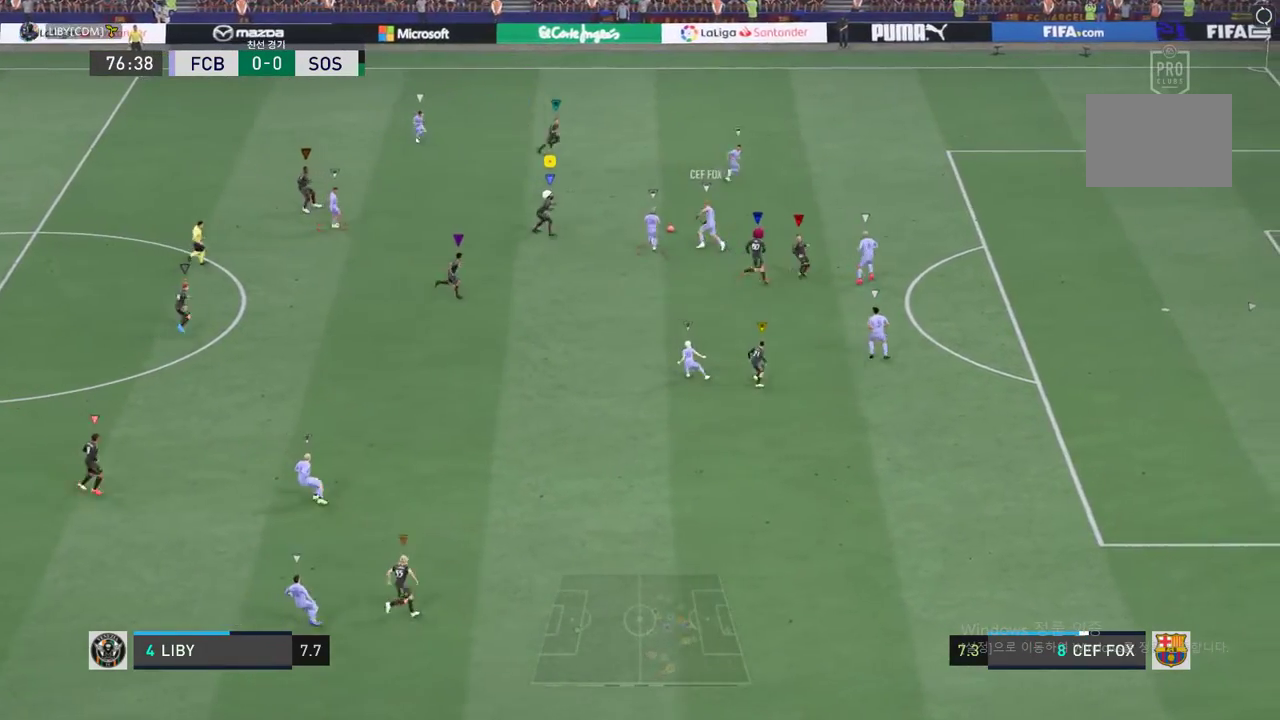
Gameplay with a controller (Xbox layout); each line is a JSON object with the inputs held at the frame after it. "events" lists button and stick changes between this image and that frame as [ms after this image, input, new state], when the widget could be followed in between. Not read: L3 R2 R3 right_stick.
{"buttons": ["L2"], "left_stick": "up-right", "events": []}
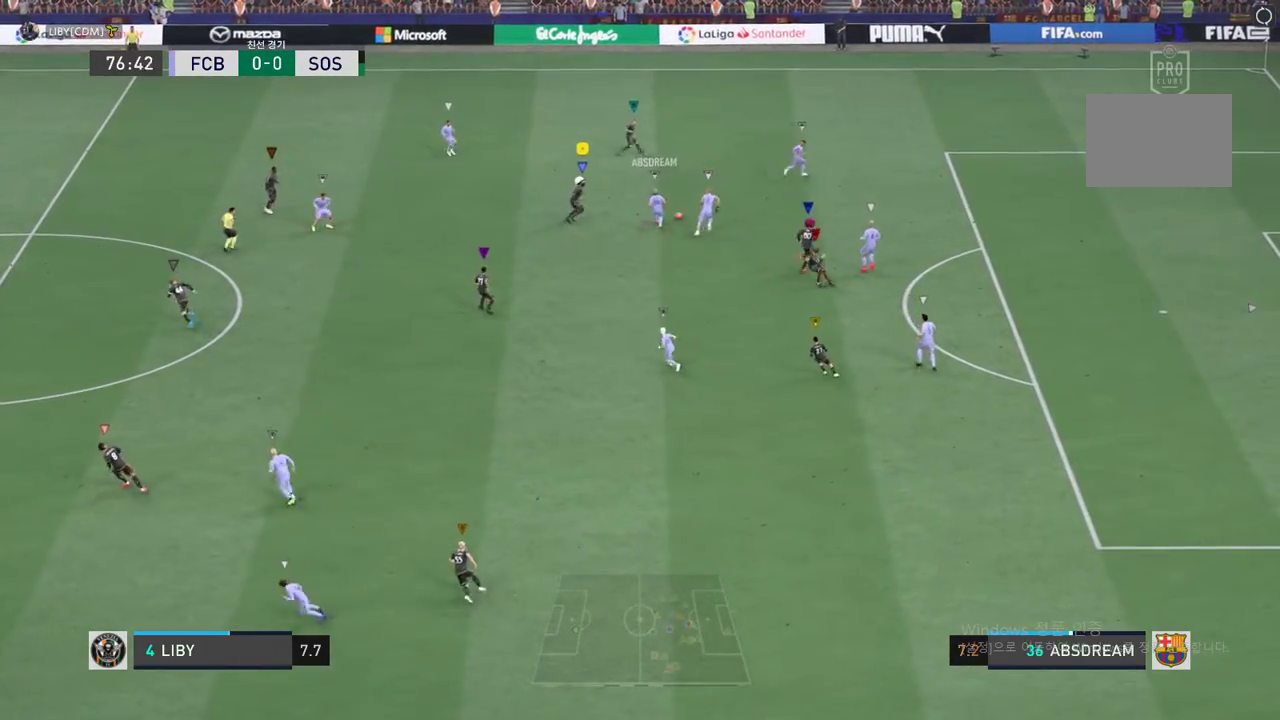
{"buttons": ["L2"], "left_stick": "up-right", "events": [[151, "B", "down"], [184, "left_stick", "right"], [217, "B", "up"], [451, "left_stick", "up-right"]]}
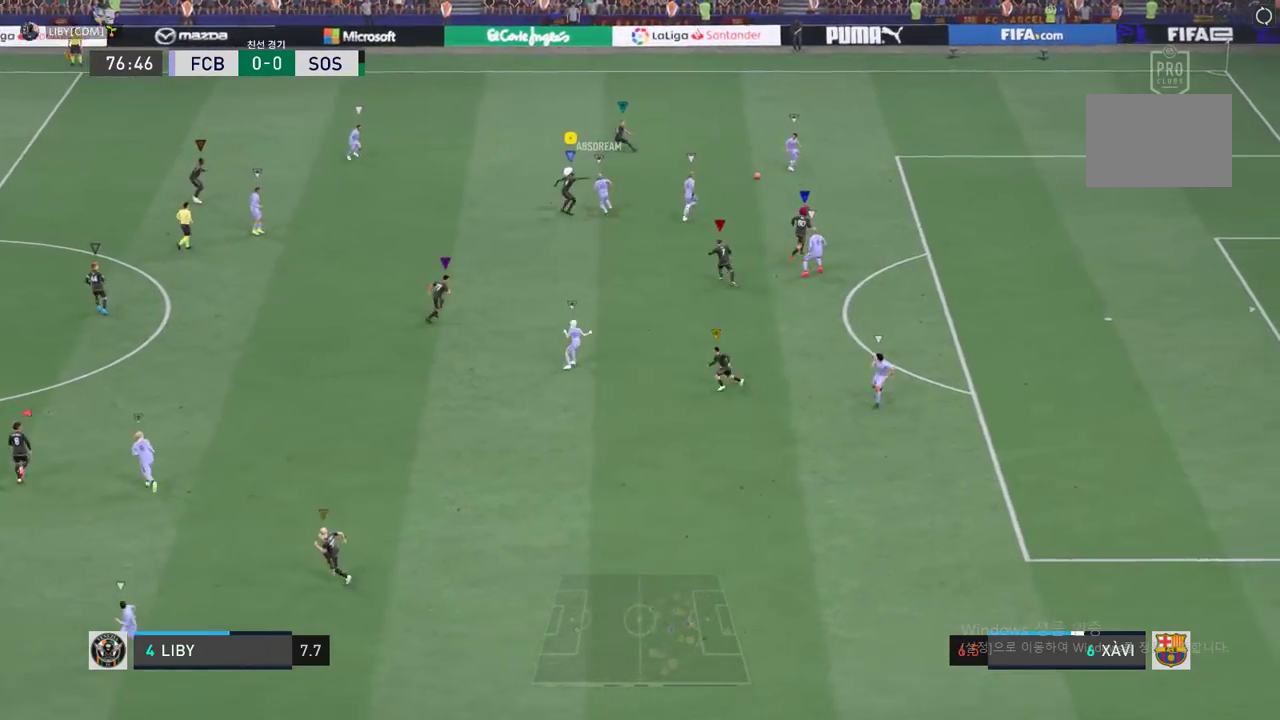
{"buttons": ["L2"], "left_stick": "up-left", "events": [[34, "A", "down"], [167, "A", "up"], [167, "left_stick", "up-left"]]}
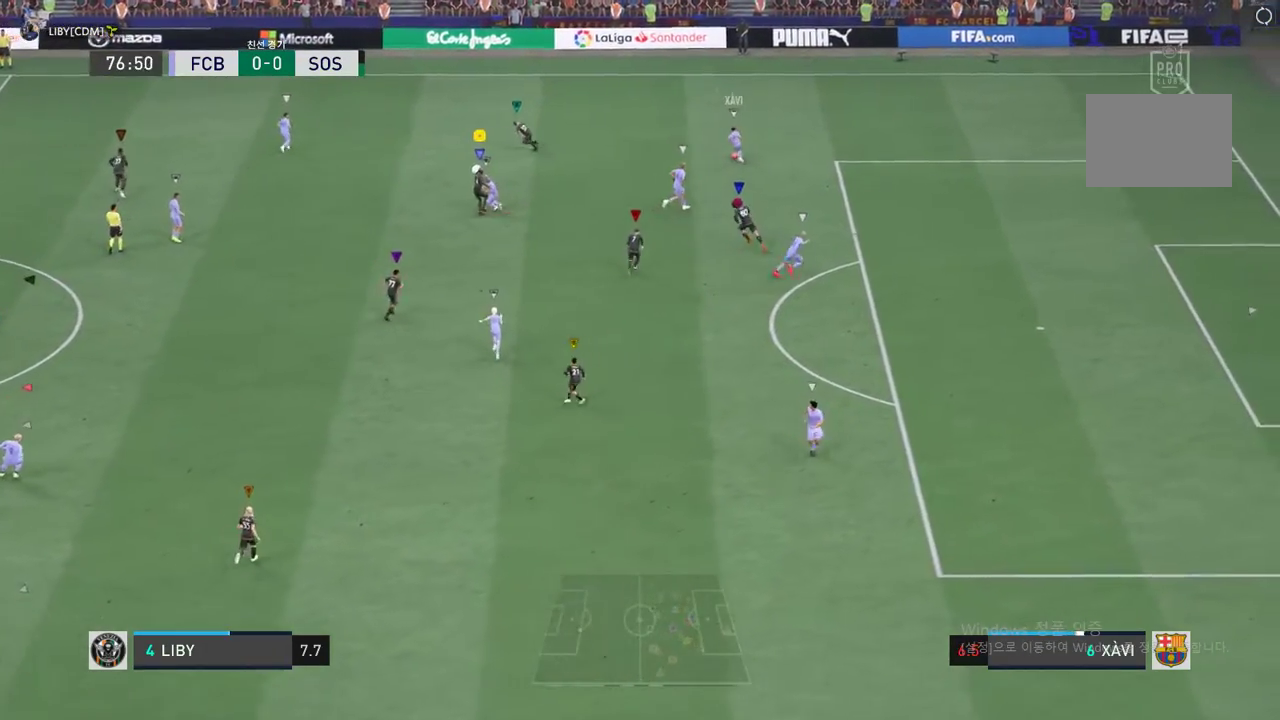
{"buttons": ["L2"], "left_stick": "up-left", "events": [[134, "left_stick", "up"], [234, "left_stick", "up-left"]]}
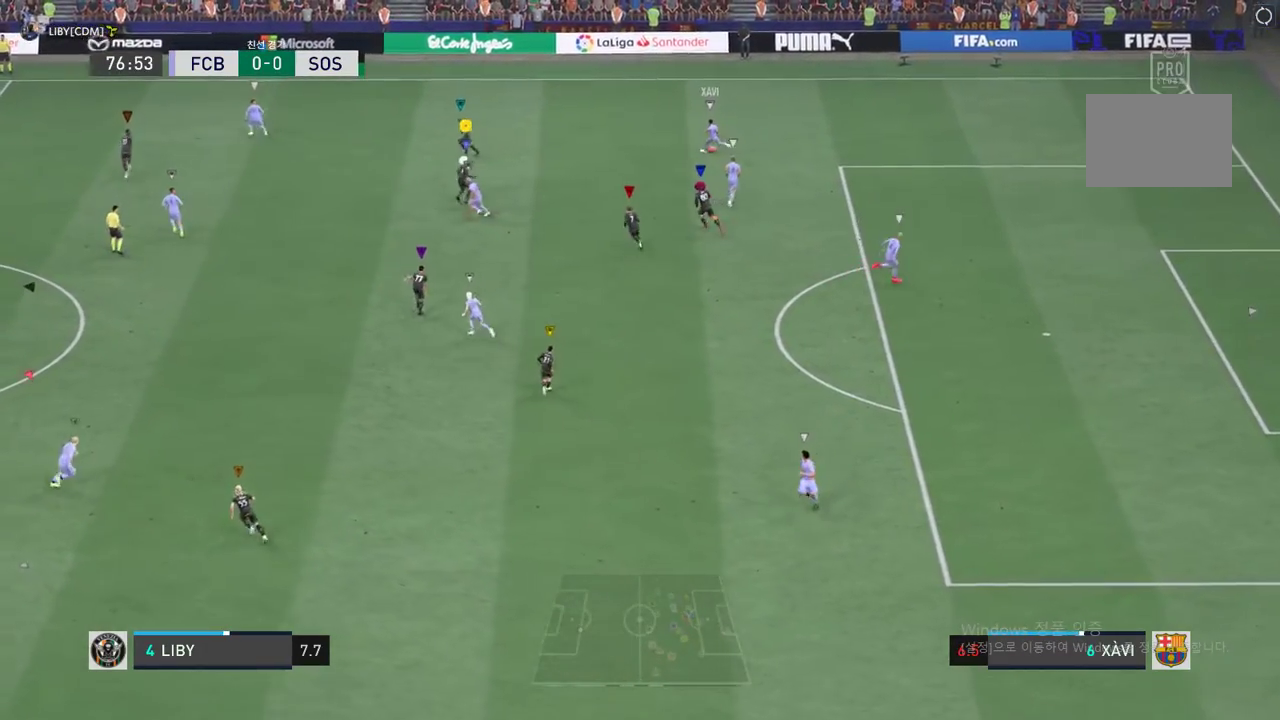
{"buttons": [], "left_stick": "left", "events": [[250, "L2", "up"], [267, "left_stick", "center"], [367, "left_stick", "left"]]}
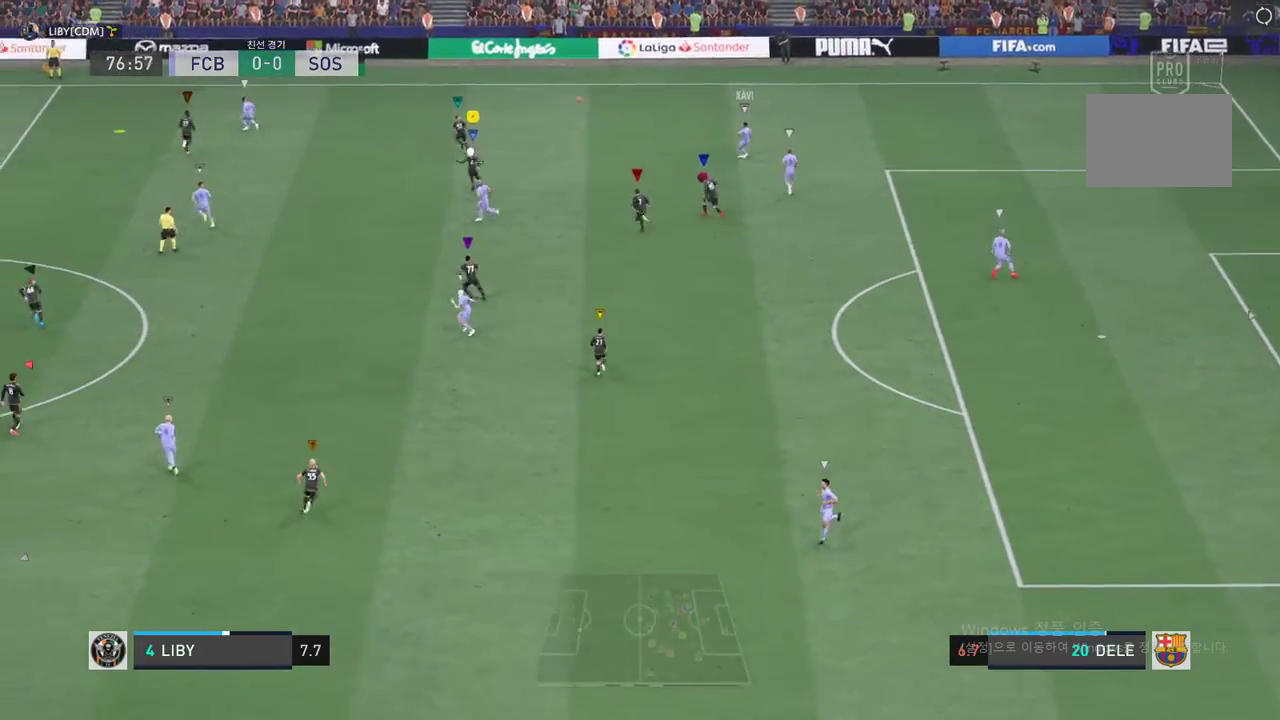
{"buttons": [], "left_stick": "left", "events": []}
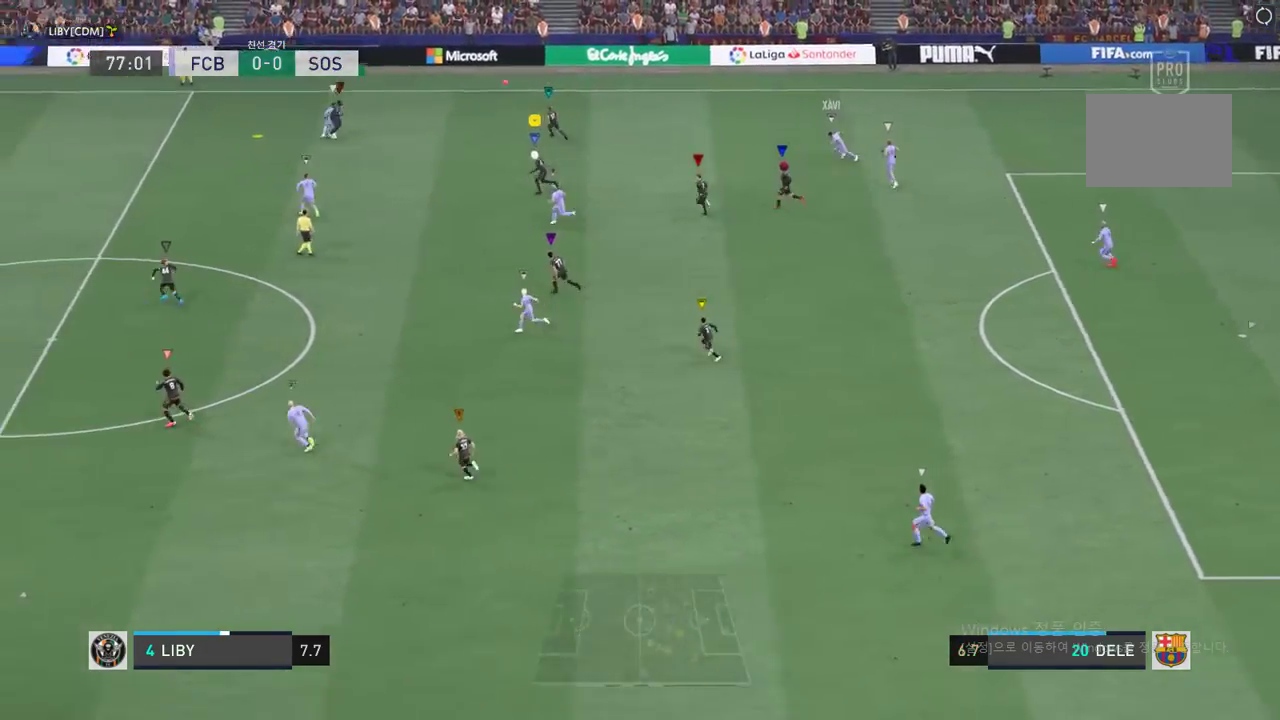
{"buttons": [], "left_stick": "up-left", "events": [[318, "left_stick", "up-left"]]}
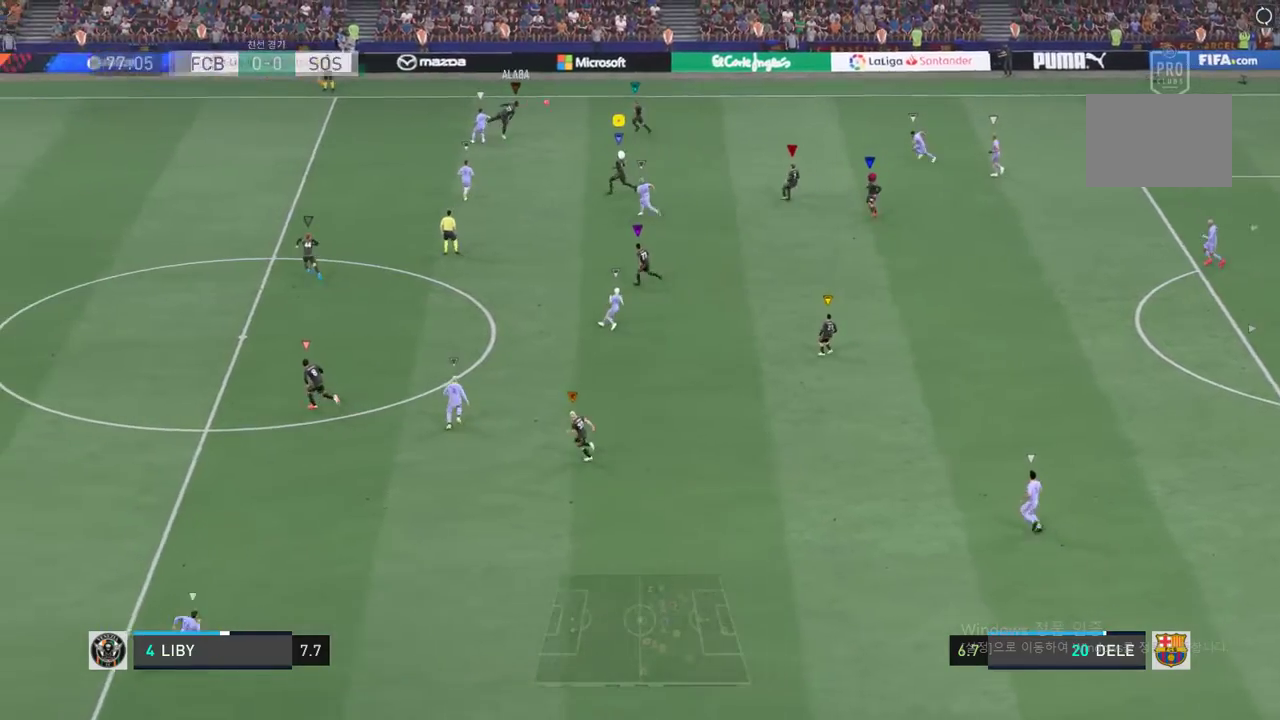
{"buttons": [], "left_stick": "up-right", "events": [[117, "left_stick", "up"], [284, "left_stick", "up-right"]]}
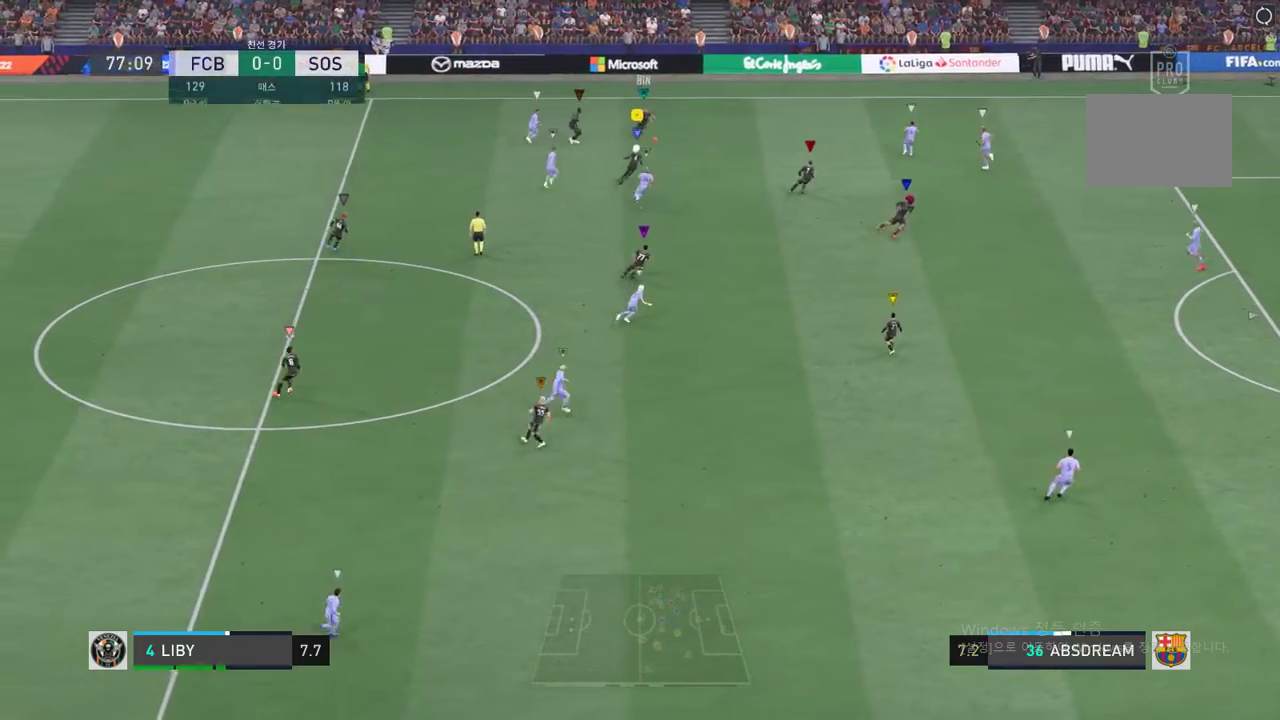
{"buttons": [], "left_stick": "center", "events": [[317, "left_stick", "center"]]}
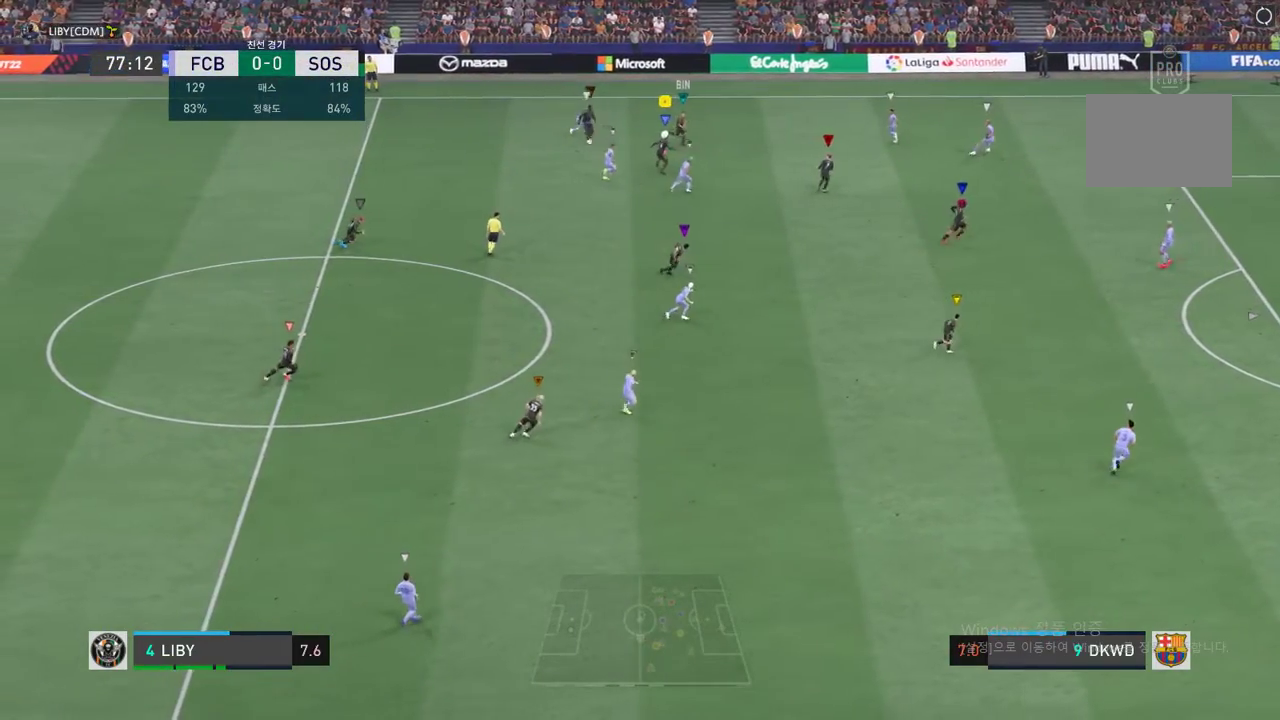
{"buttons": [], "left_stick": "up-right", "events": [[67, "left_stick", "up-right"]]}
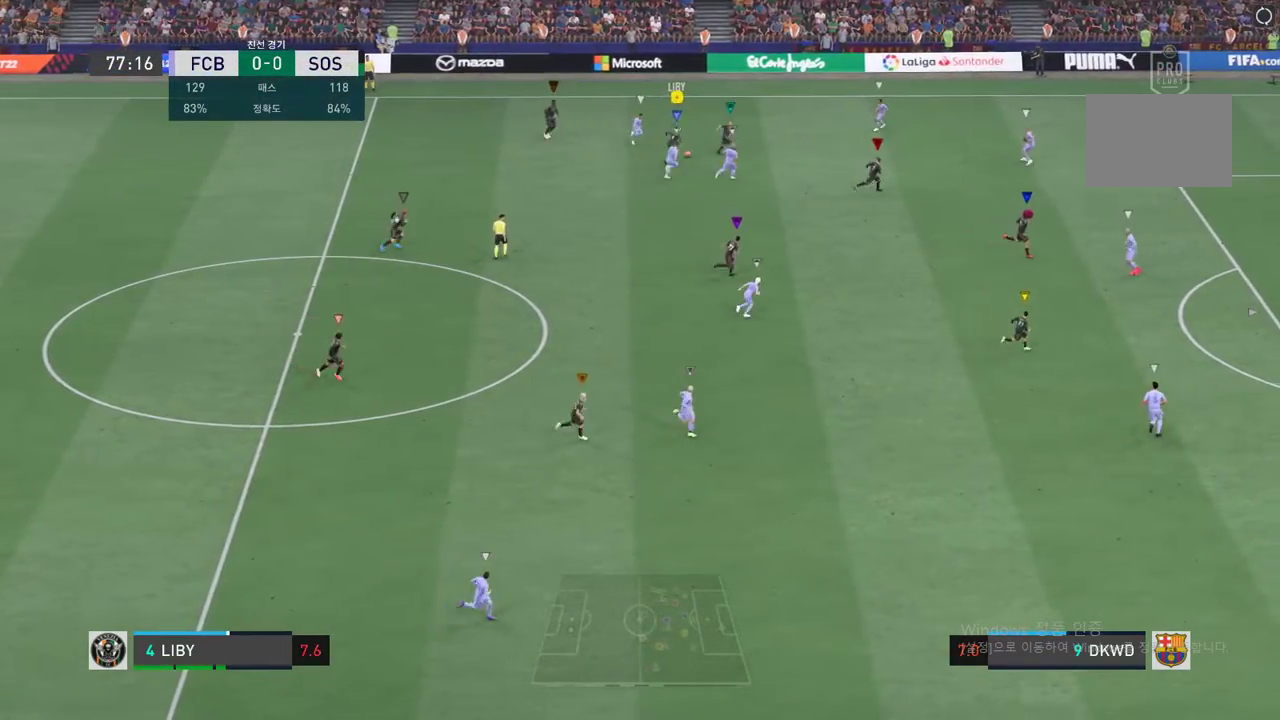
{"buttons": [], "left_stick": "down-left", "events": [[84, "left_stick", "up-left"], [184, "left_stick", "down-left"]]}
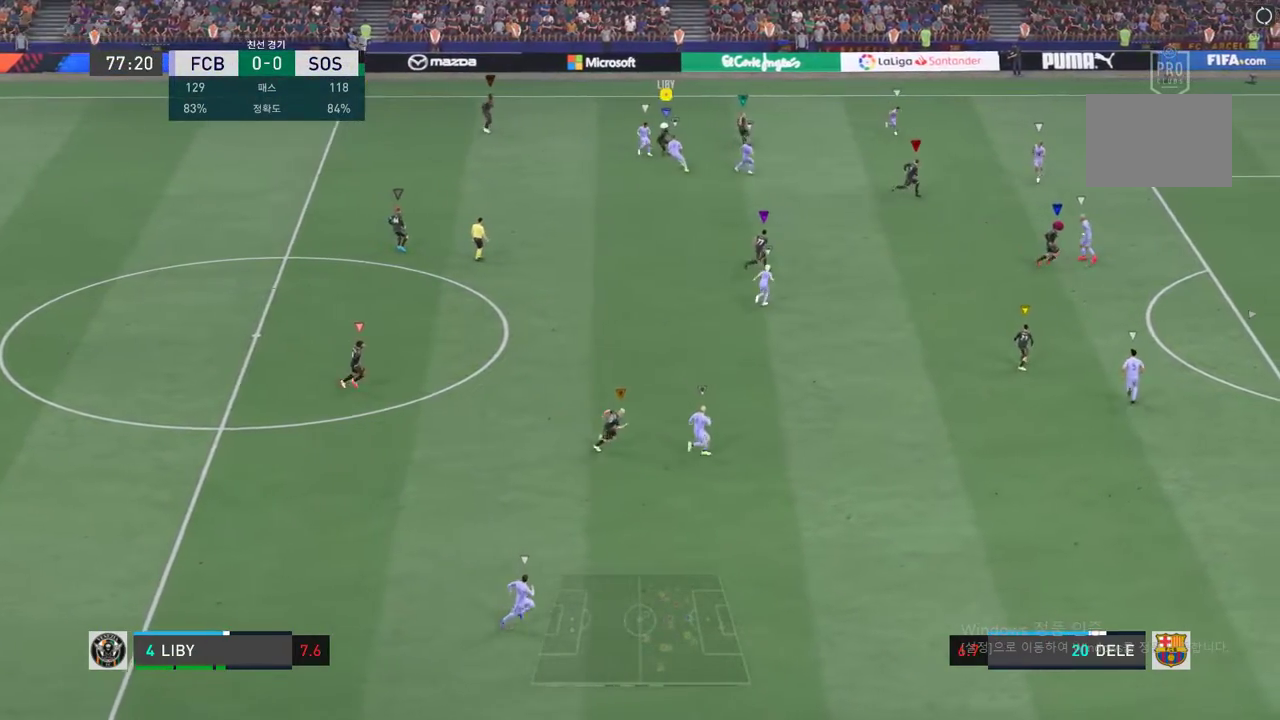
{"buttons": [], "left_stick": "up", "events": [[217, "left_stick", "up-right"], [334, "left_stick", "up"]]}
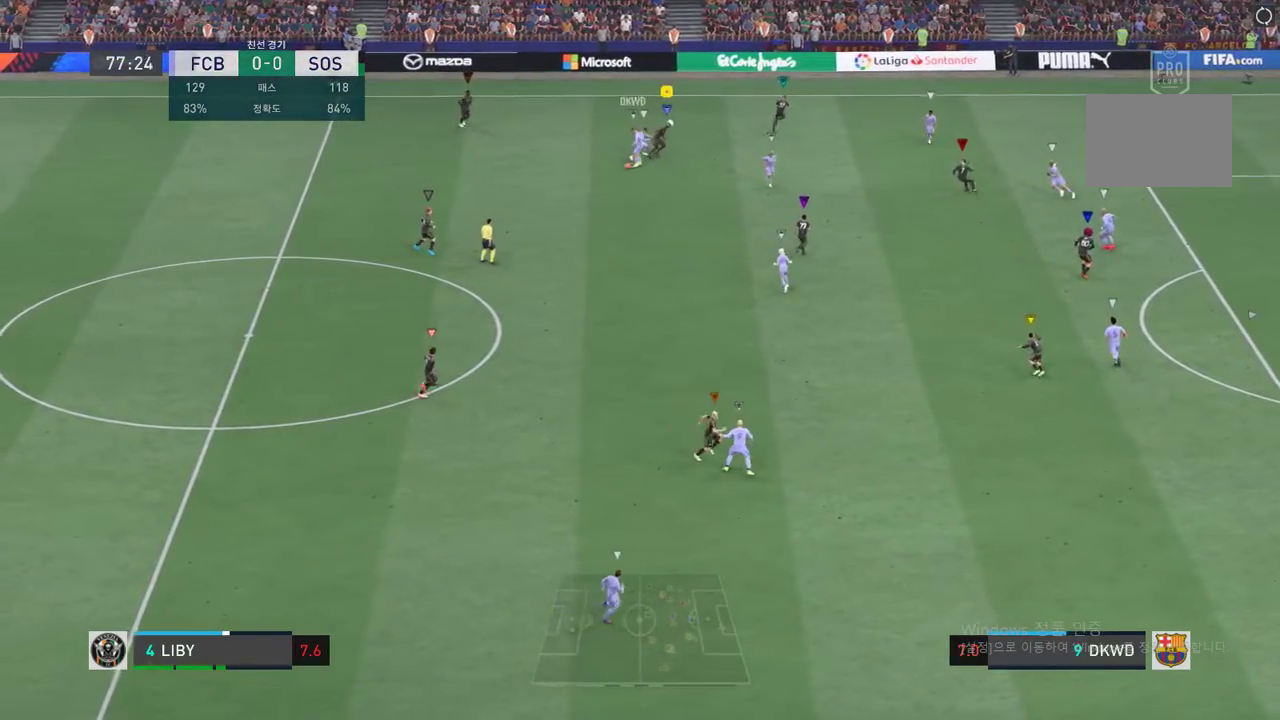
{"buttons": [], "left_stick": "down-left", "events": [[367, "left_stick", "left"], [434, "left_stick", "down-left"]]}
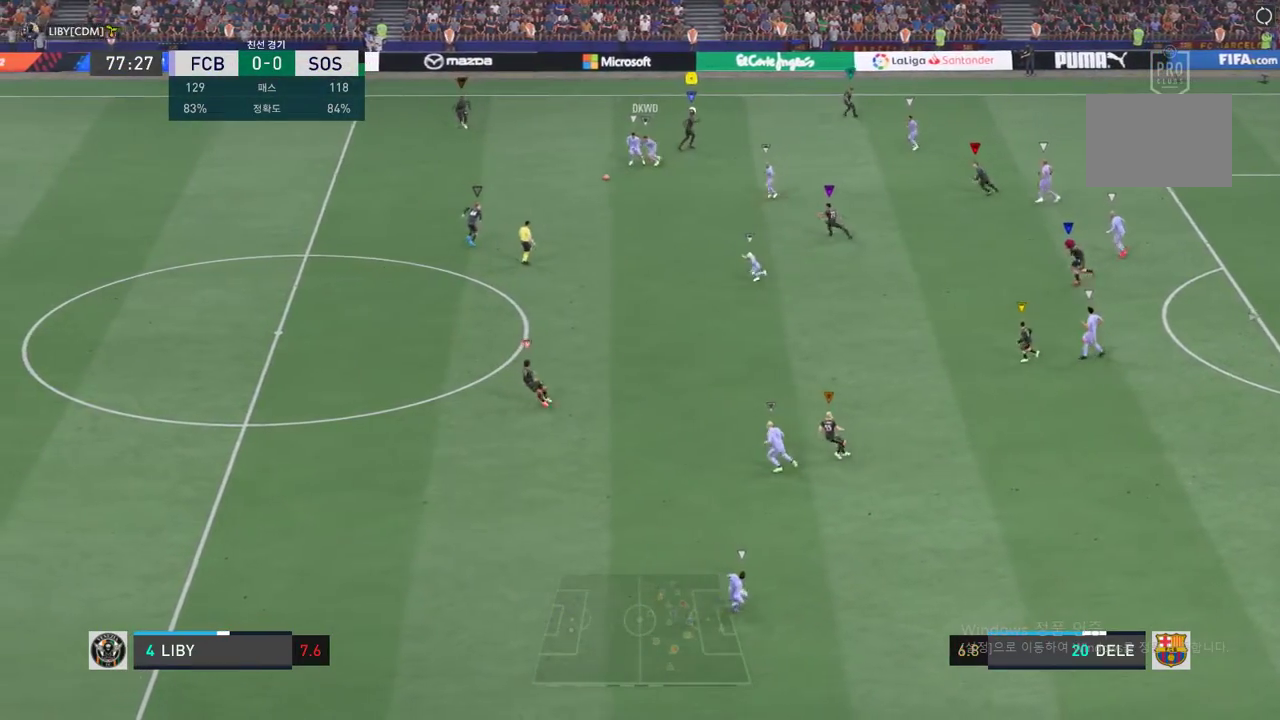
{"buttons": [], "left_stick": "down-left", "events": []}
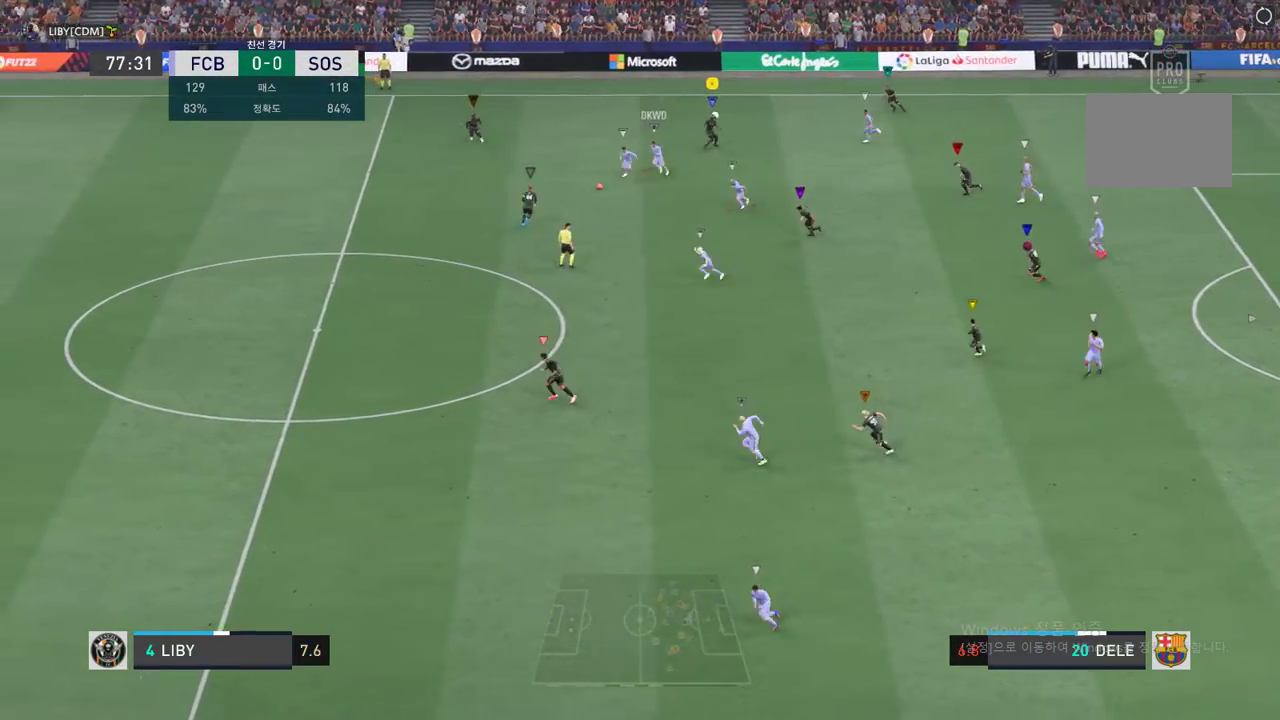
{"buttons": [], "left_stick": "left", "events": [[401, "left_stick", "left"]]}
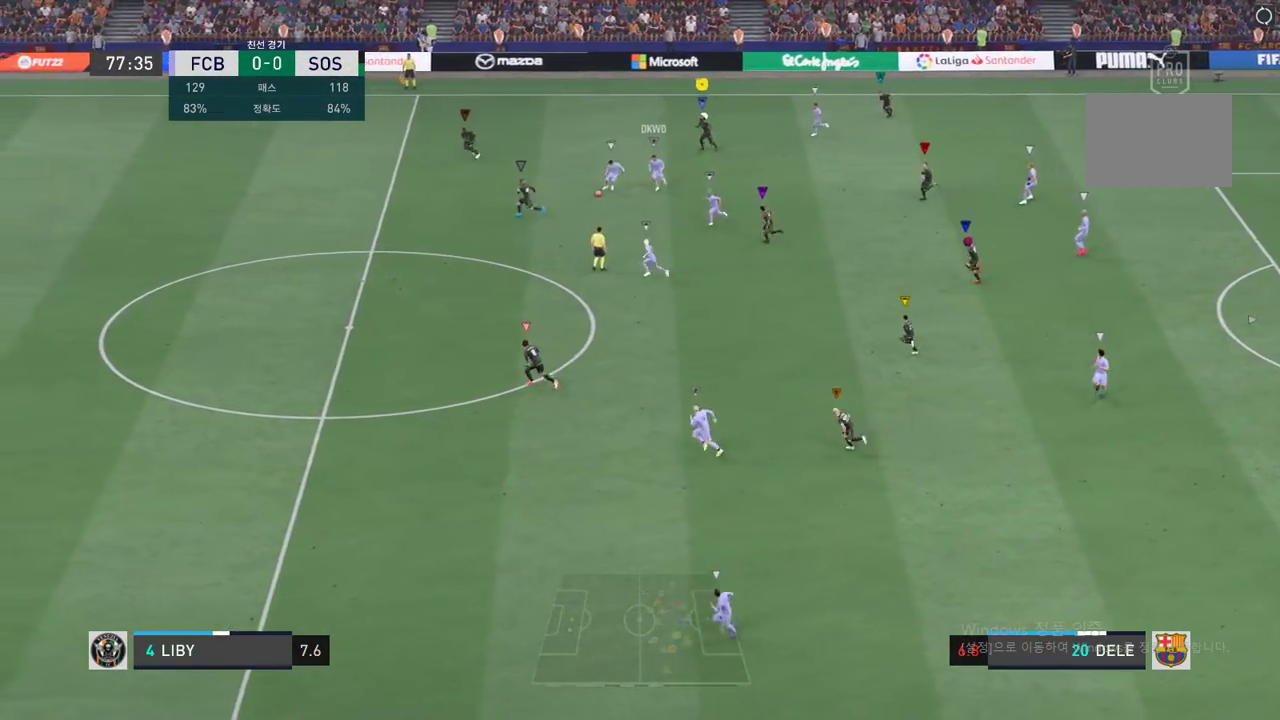
{"buttons": [], "left_stick": "left", "events": []}
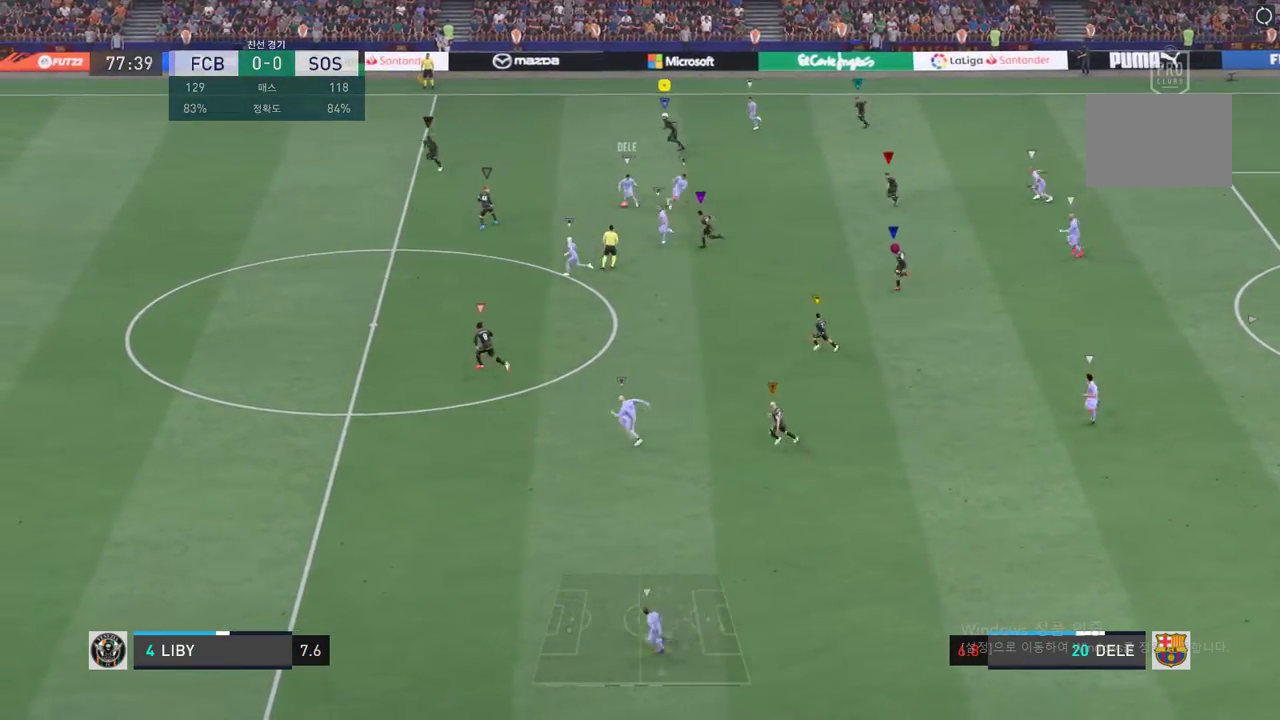
{"buttons": [], "left_stick": "left", "events": []}
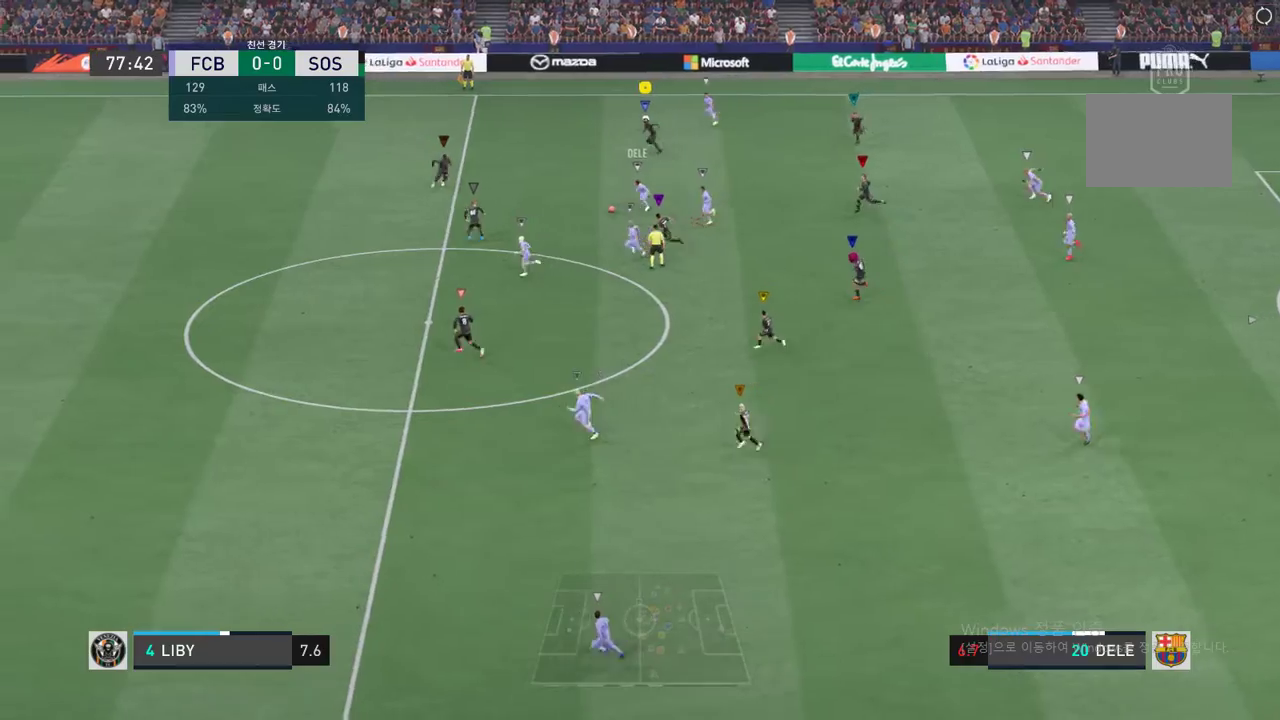
{"buttons": [], "left_stick": "left", "events": []}
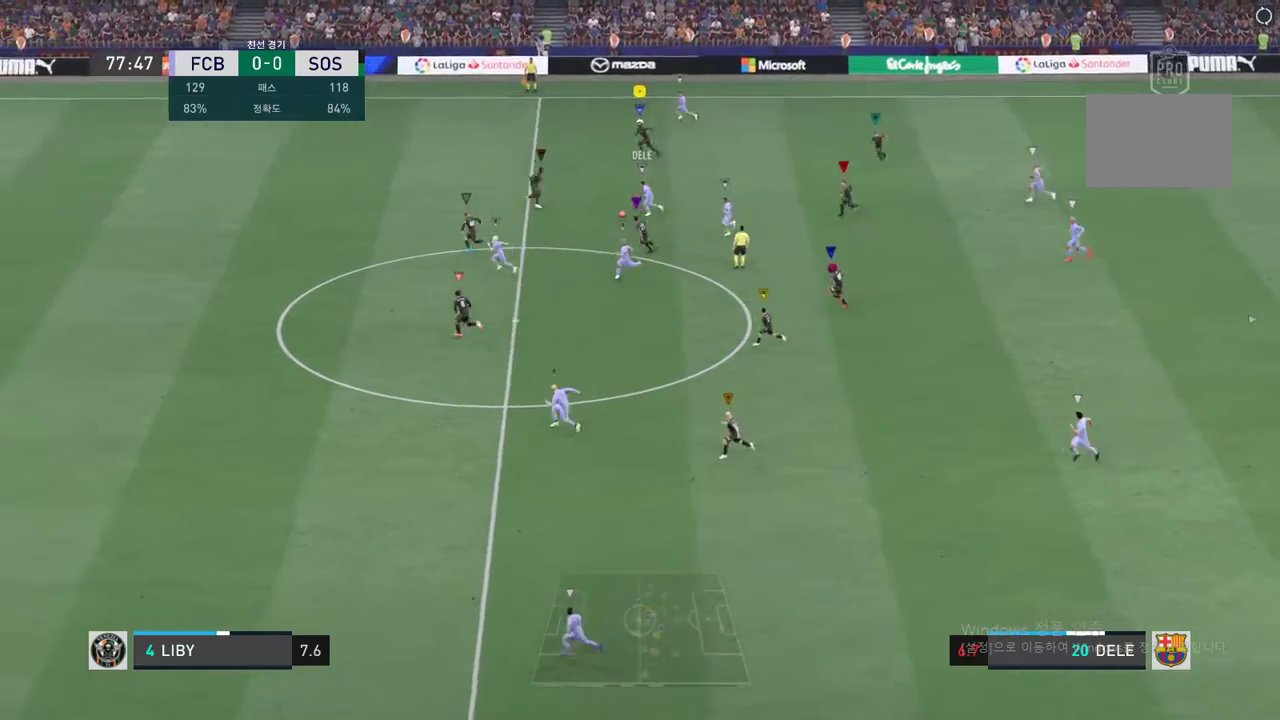
{"buttons": [], "left_stick": "left", "events": []}
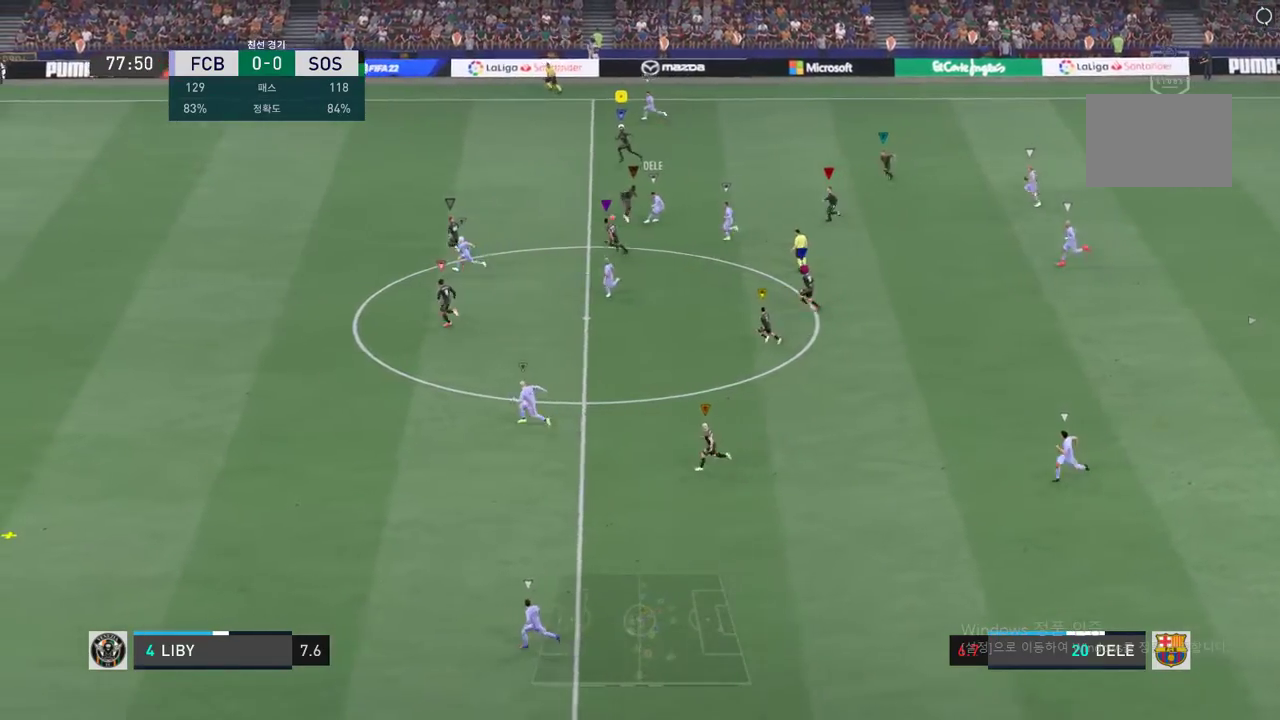
{"buttons": [], "left_stick": "left", "events": []}
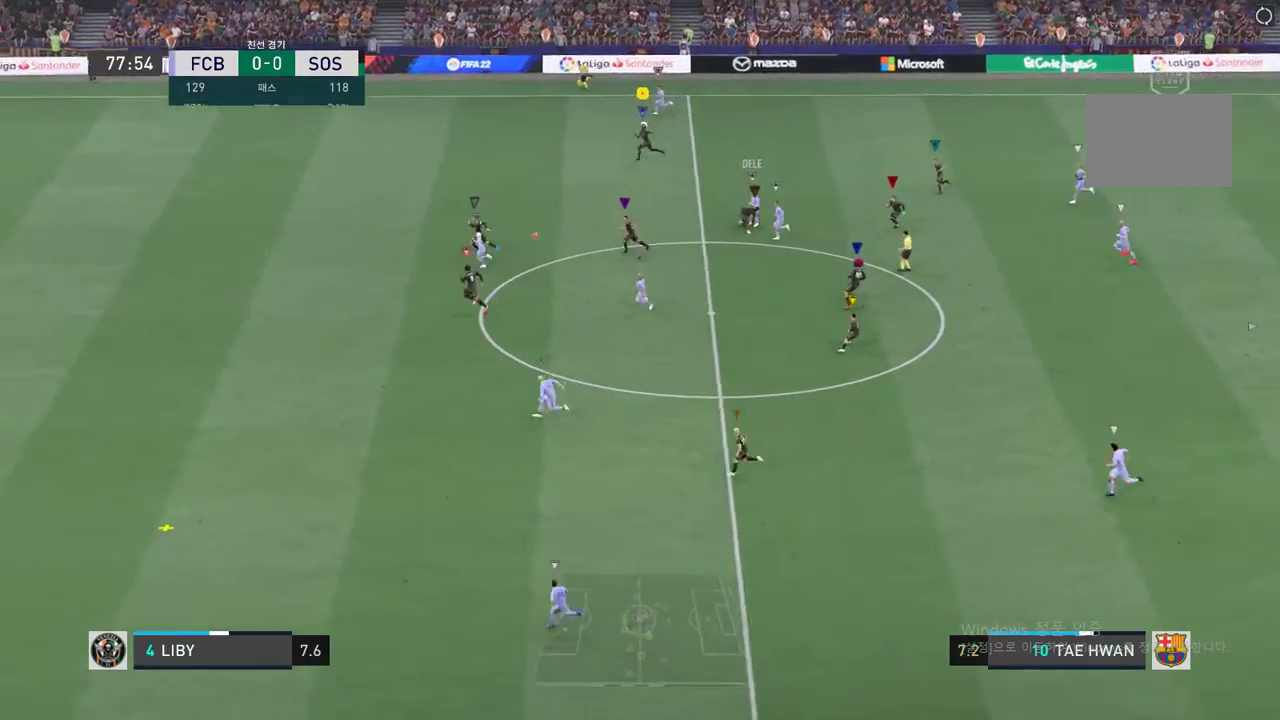
{"buttons": [], "left_stick": "left", "events": []}
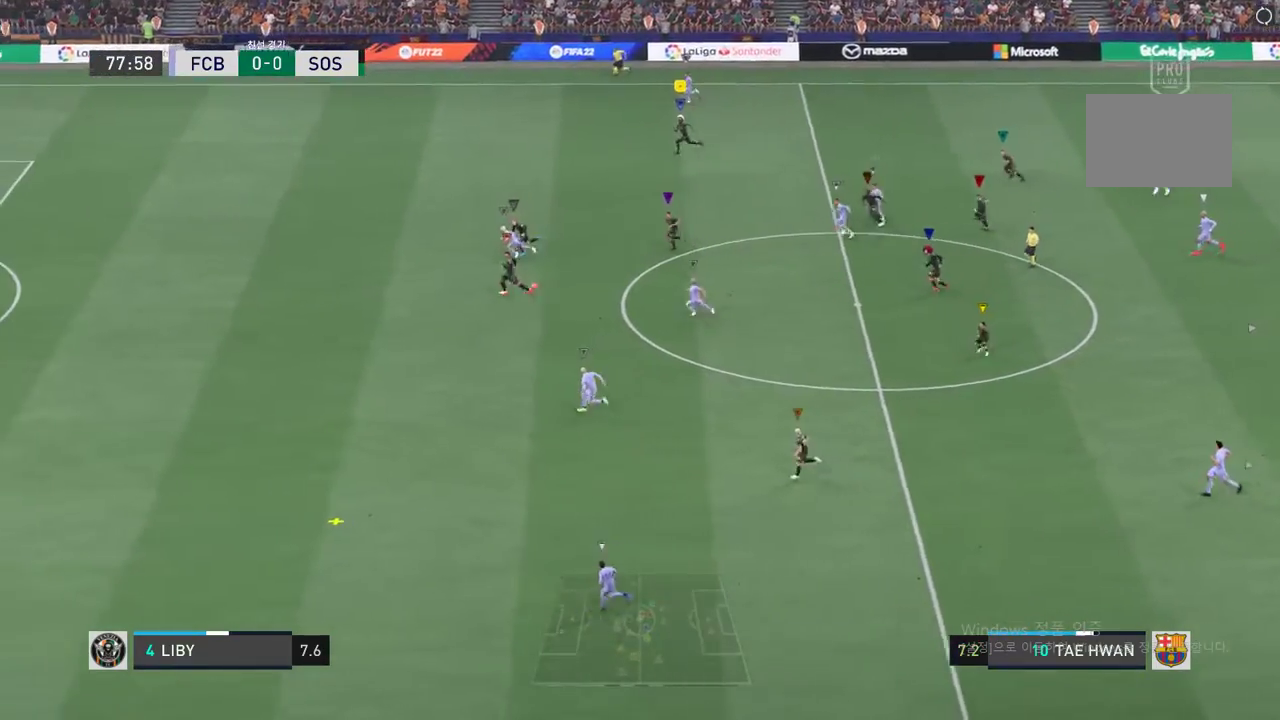
{"buttons": [], "left_stick": "left", "events": []}
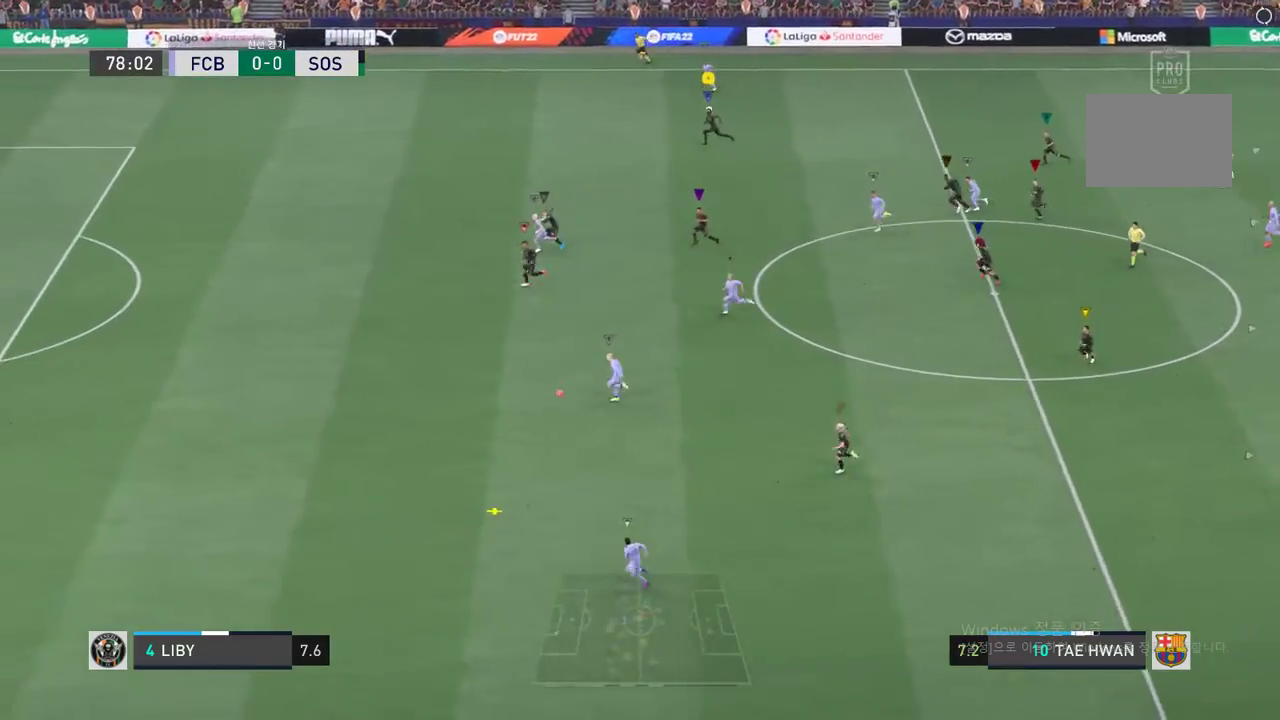
{"buttons": [], "left_stick": "left", "events": []}
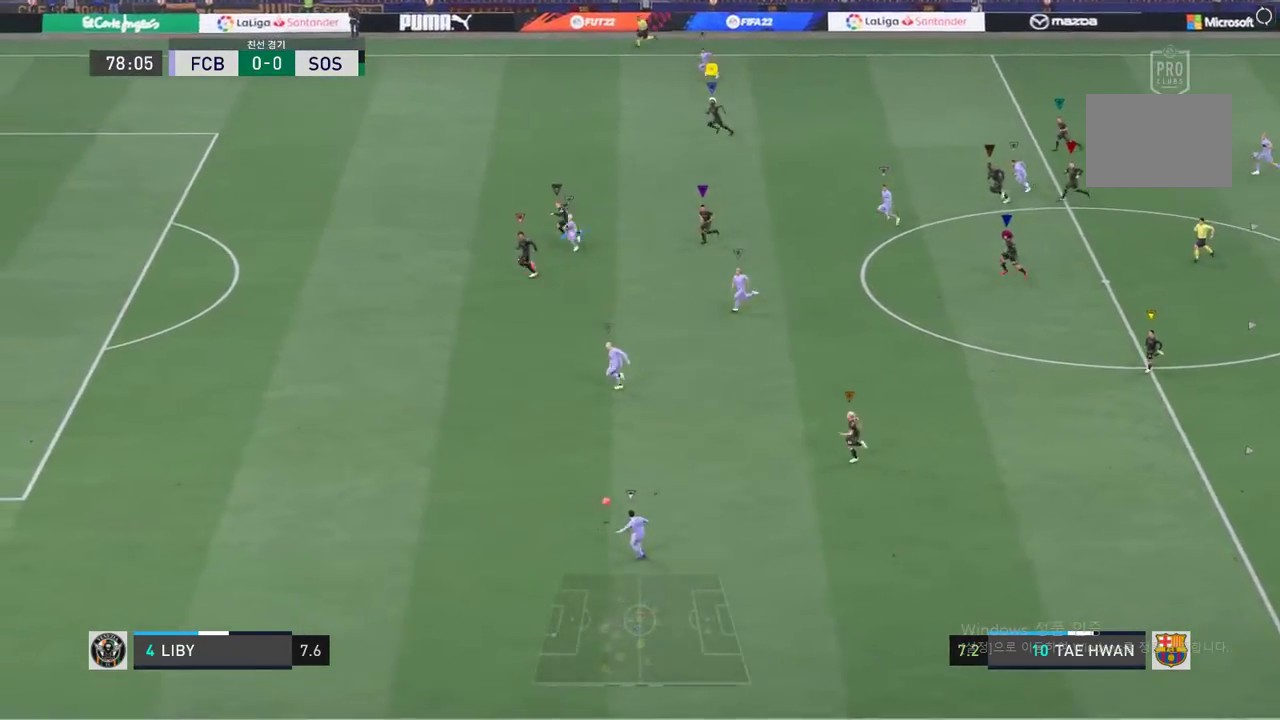
{"buttons": [], "left_stick": "down-left", "events": [[150, "left_stick", "down-left"]]}
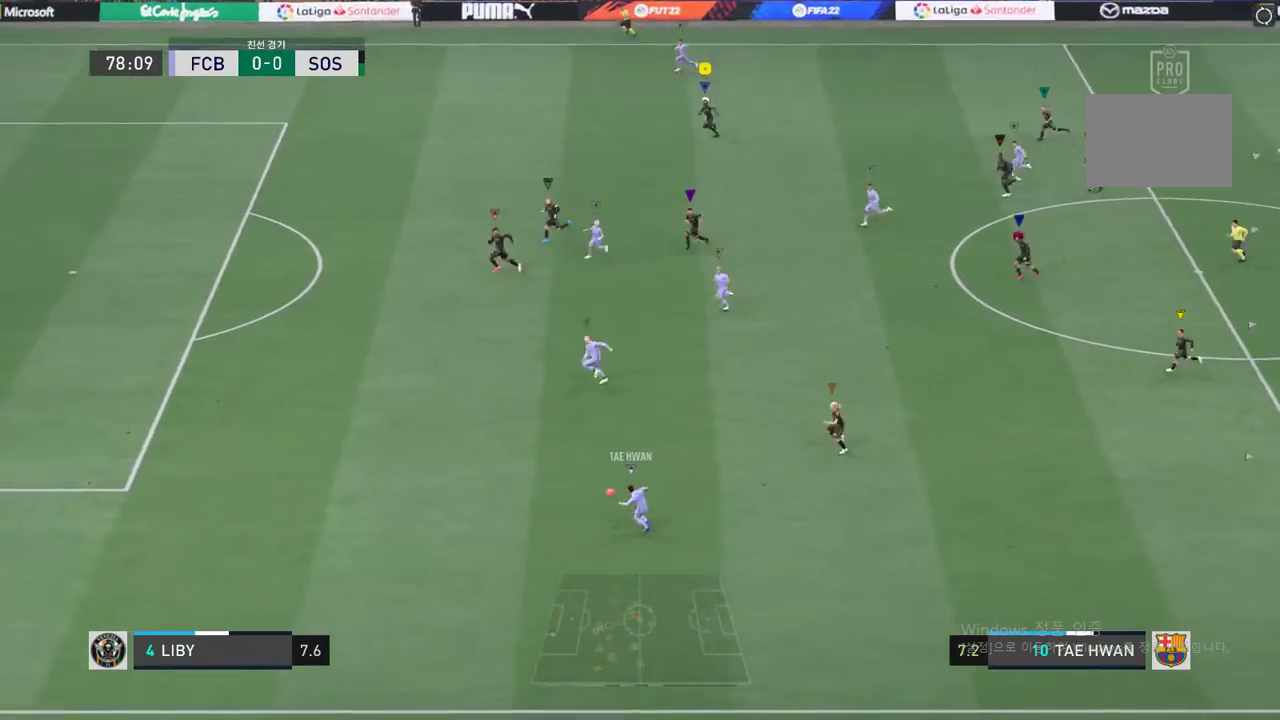
{"buttons": [], "left_stick": "down-left", "events": []}
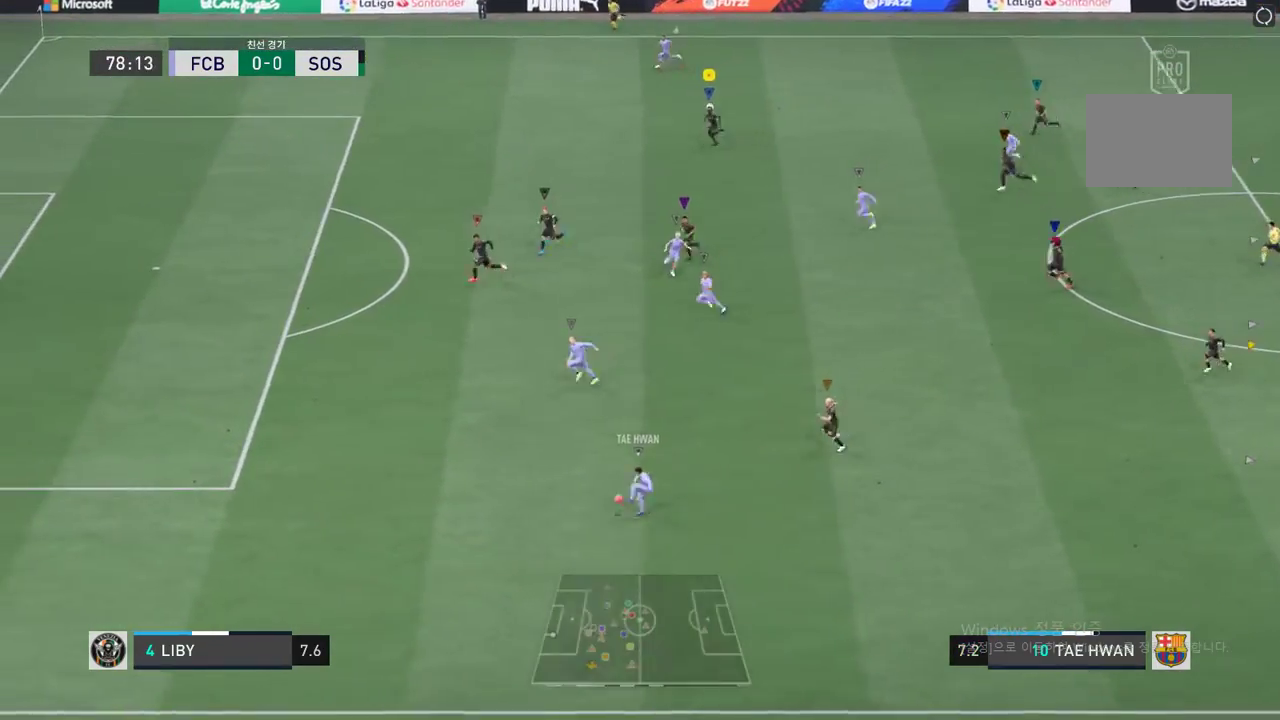
{"buttons": [], "left_stick": "down-left", "events": []}
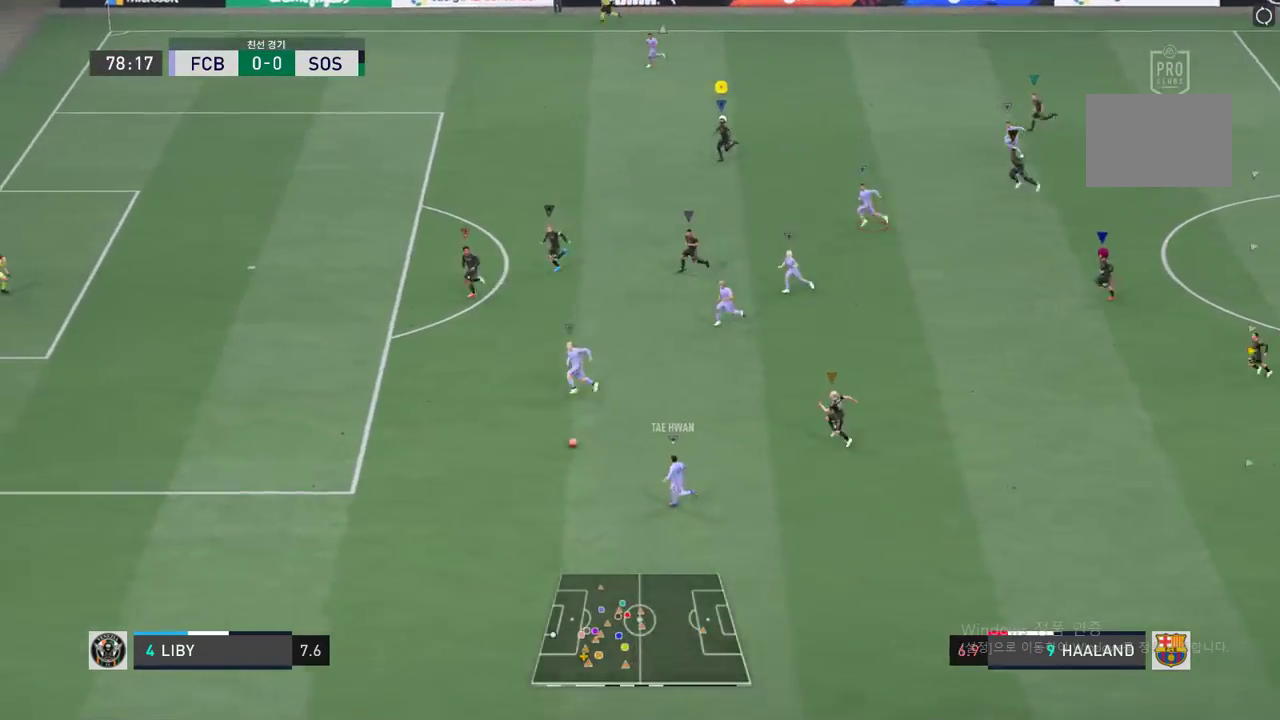
{"buttons": [], "left_stick": "down-left", "events": []}
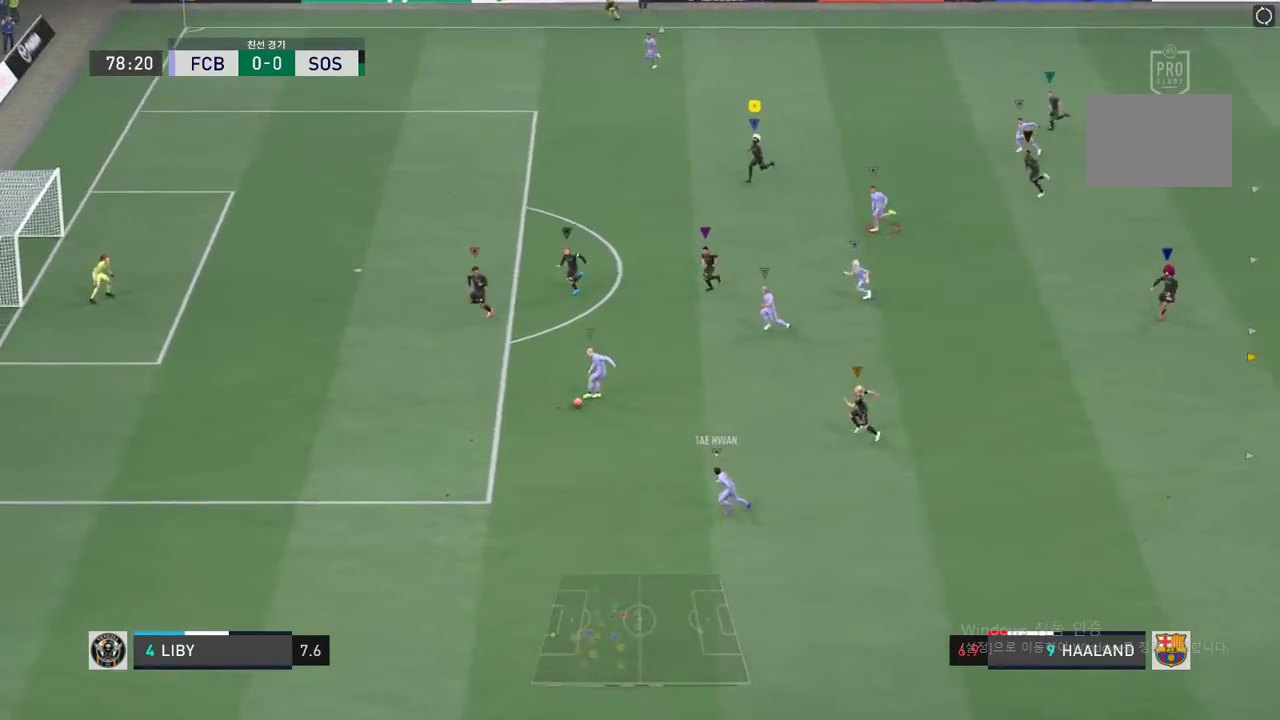
{"buttons": [], "left_stick": "down-left", "events": []}
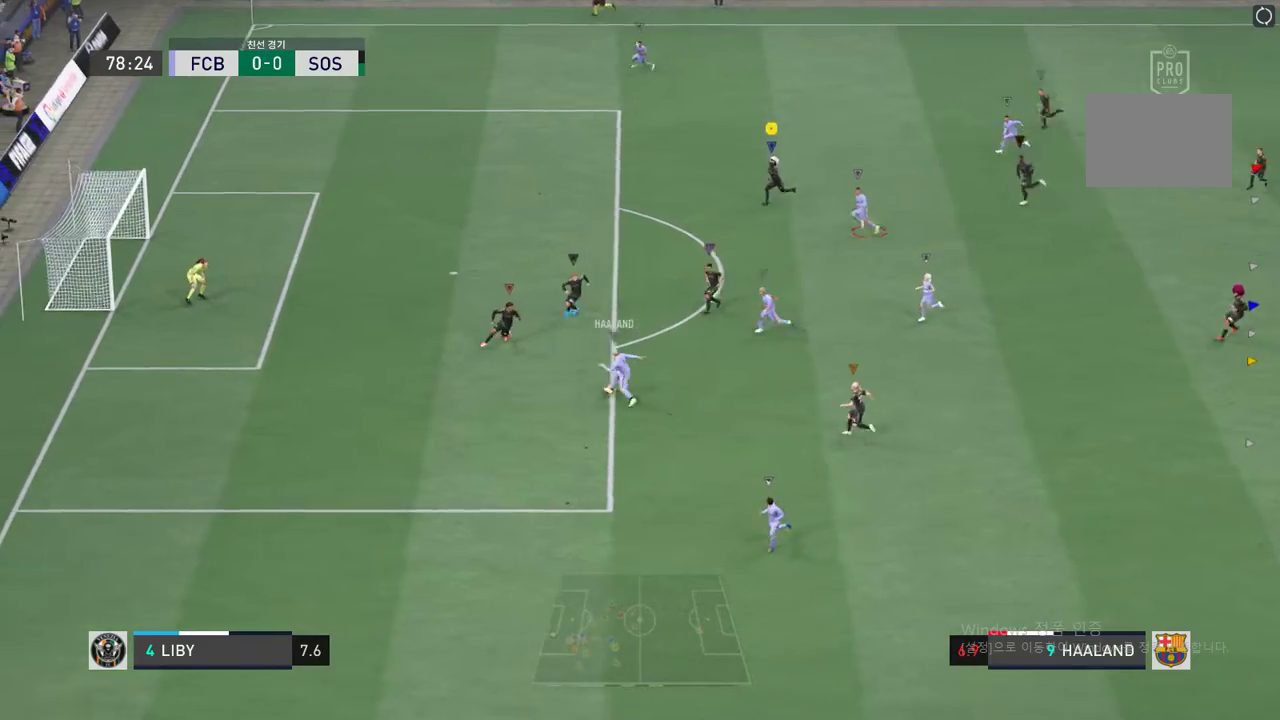
{"buttons": [], "left_stick": "down-left", "events": []}
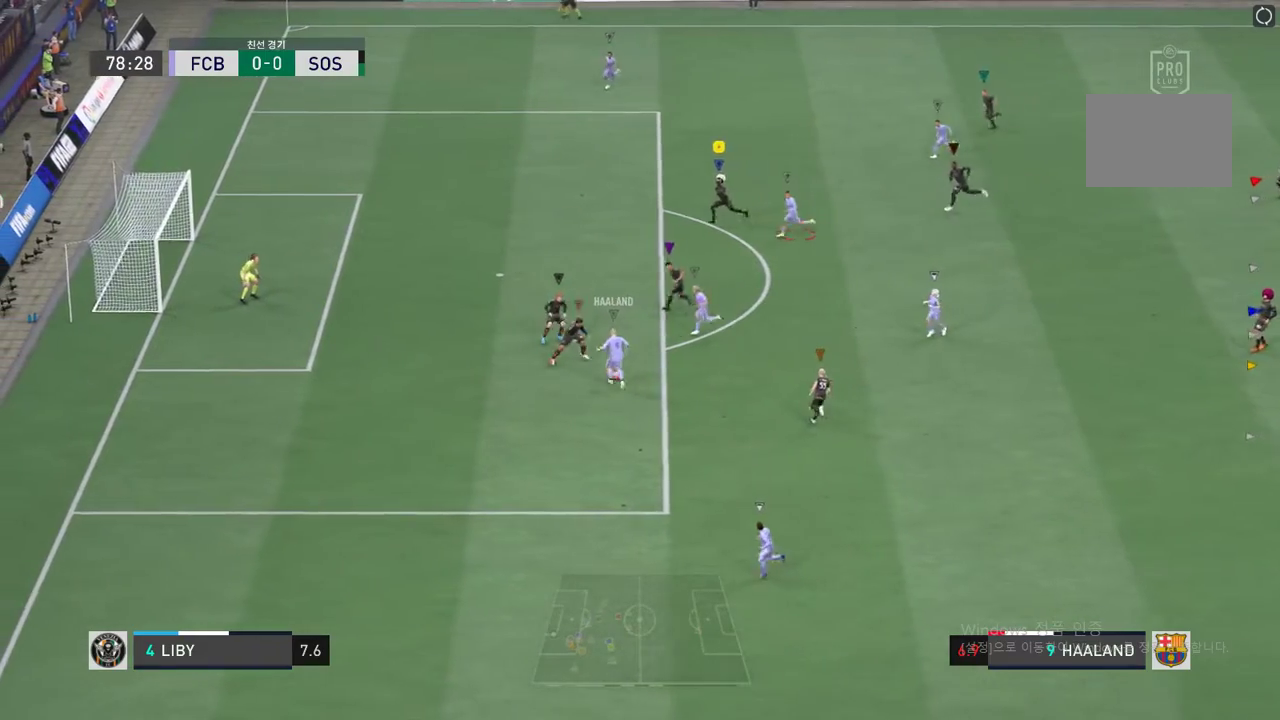
{"buttons": [], "left_stick": "down", "events": [[184, "left_stick", "center"], [434, "left_stick", "down"]]}